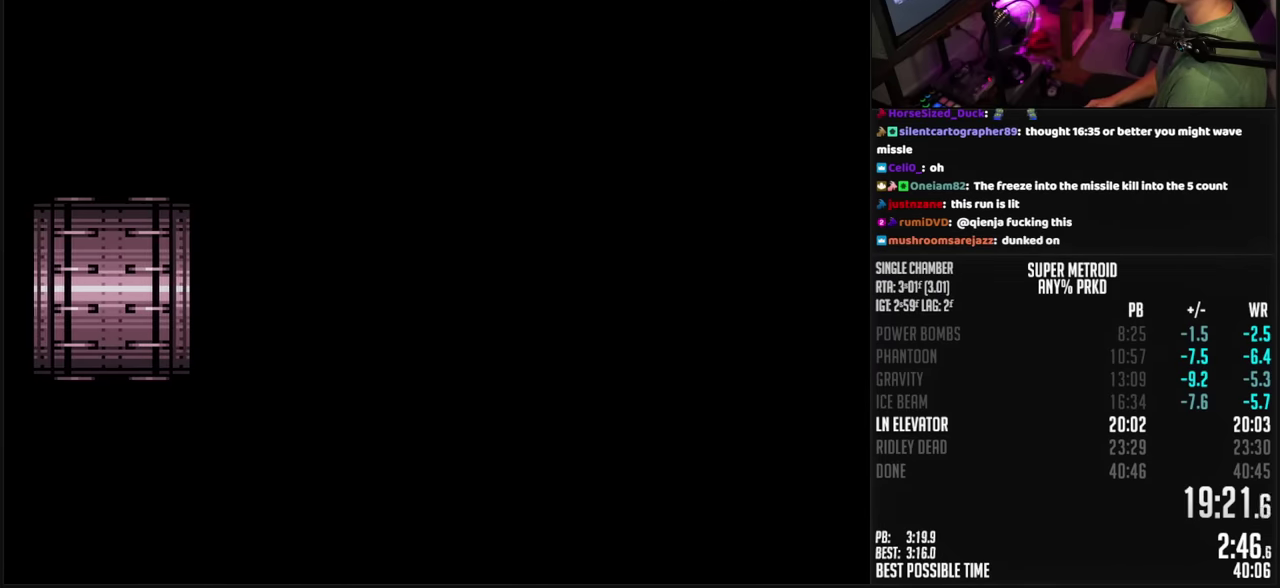
Gameplay with a controller (Nintendo layout); each line is a JSON object with the inputs held at the frame after it. "events" lists button and stick changes between this image and that frame as [ms after this image, input, new state], when the widget could be followed in between. Not read: L3 R3.
{"buttons": ["B", "DPAD_RIGHT"], "events": [[50, "DPAD_RIGHT", "down"]]}
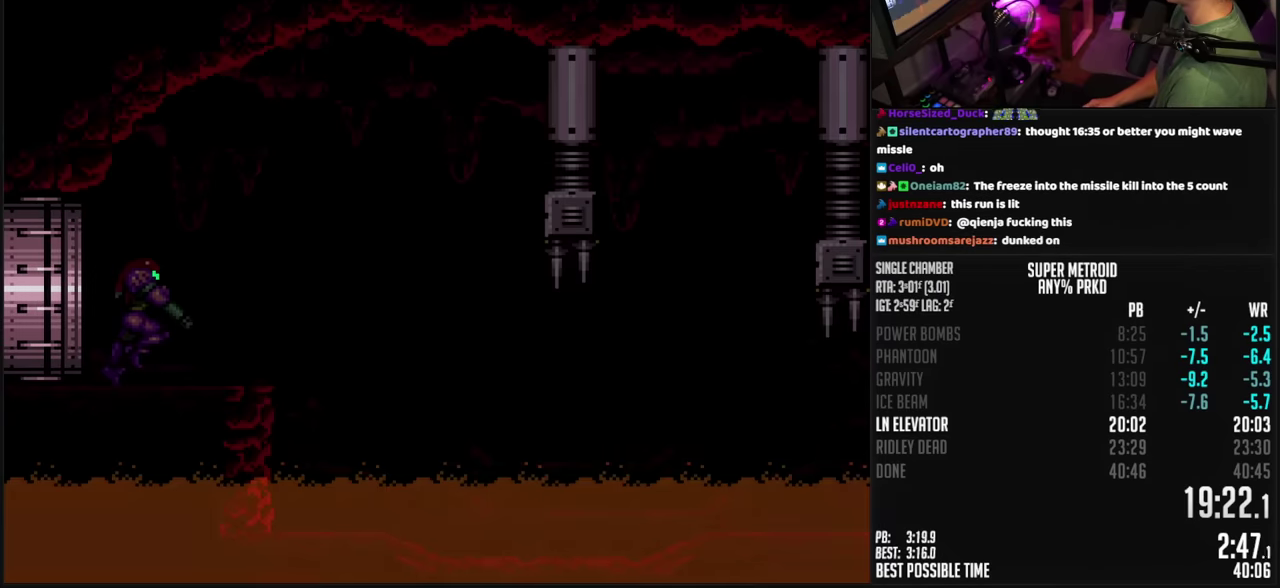
{"buttons": ["B", "DPAD_RIGHT"], "events": []}
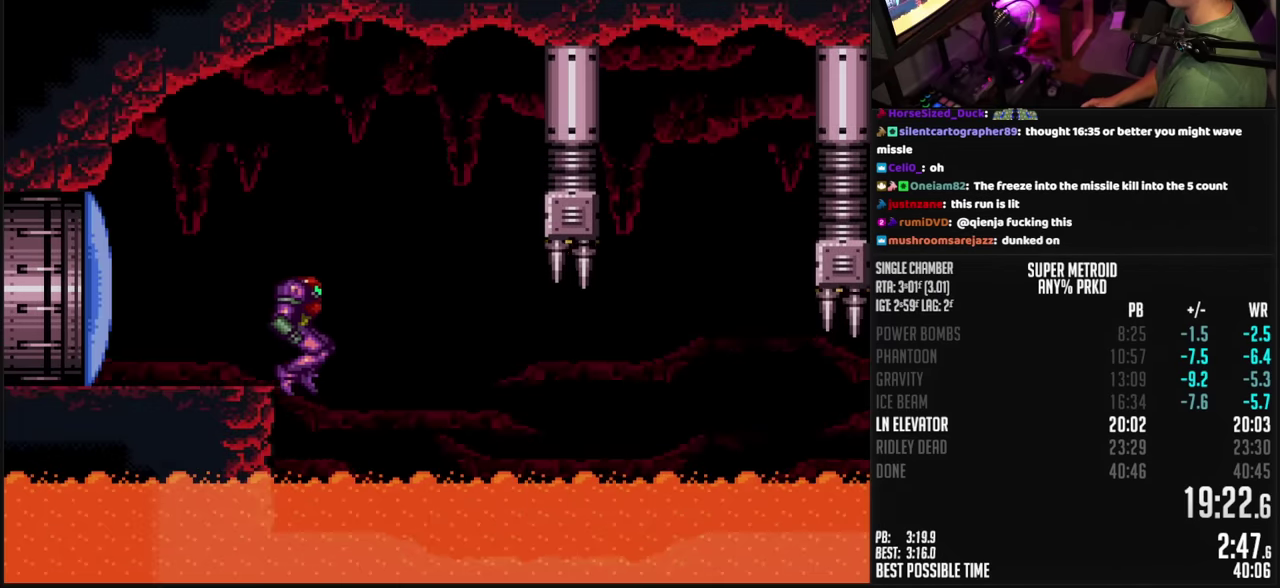
{"buttons": ["B", "DPAD_RIGHT"], "events": []}
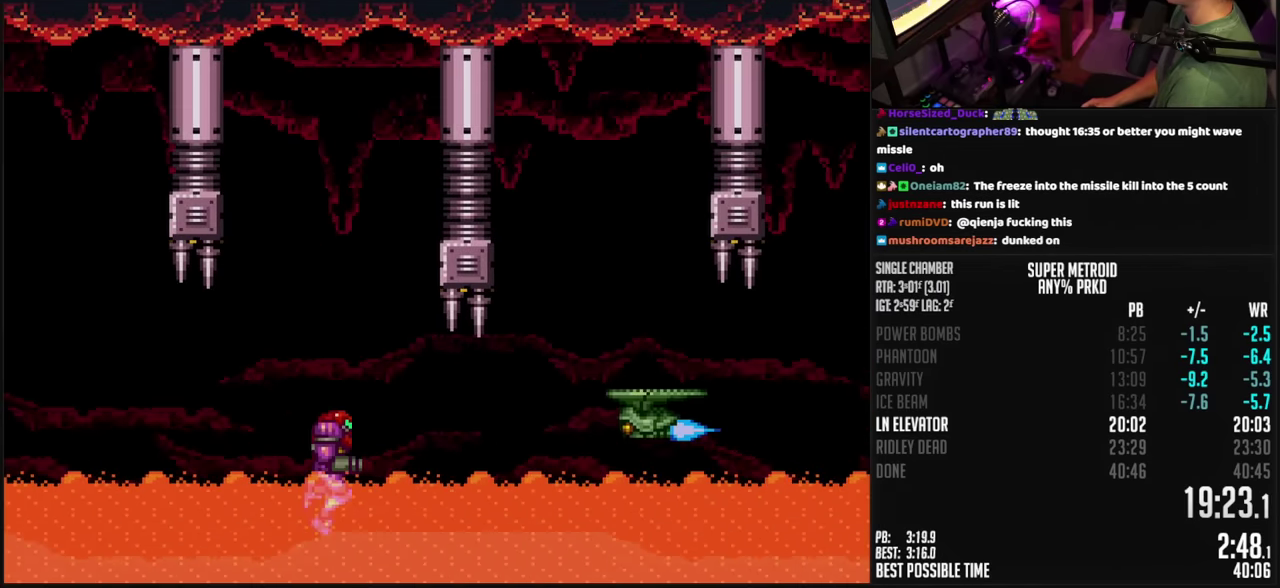
{"buttons": ["B", "DPAD_RIGHT"], "events": []}
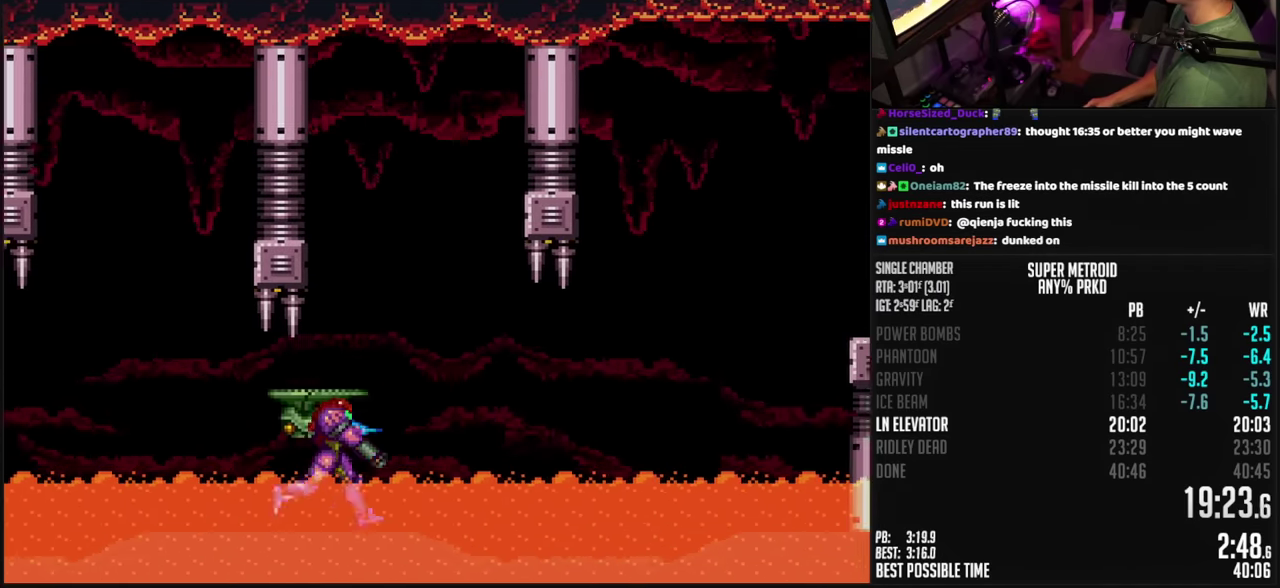
{"buttons": ["B", "DPAD_RIGHT"], "events": []}
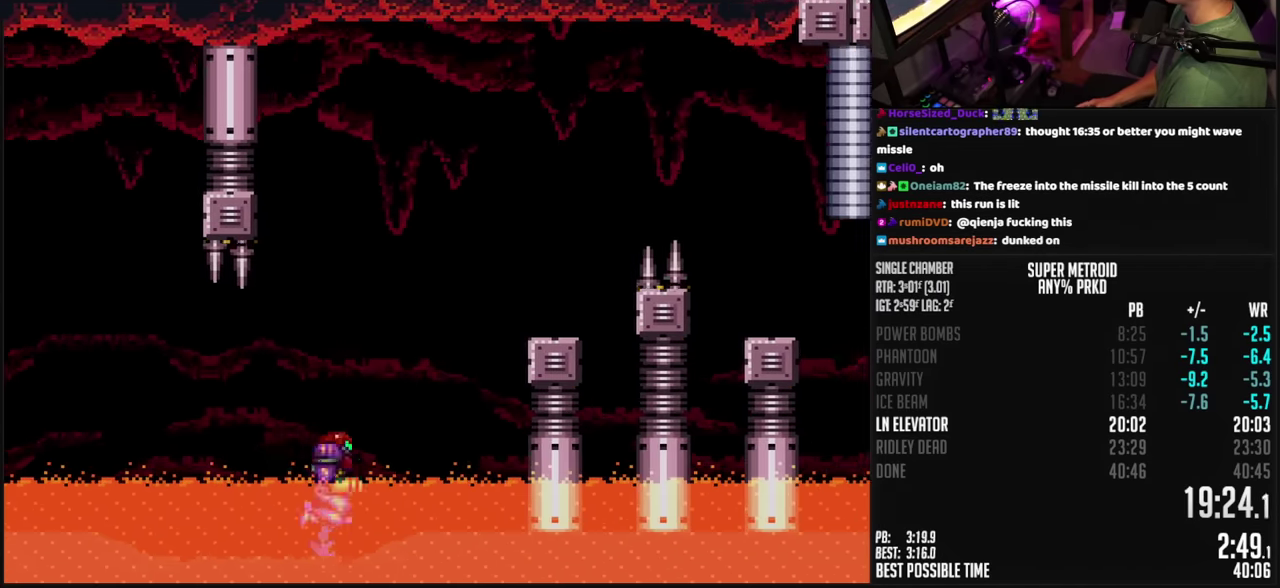
{"buttons": ["A", "B", "DPAD_RIGHT"], "events": [[183, "A", "down"]]}
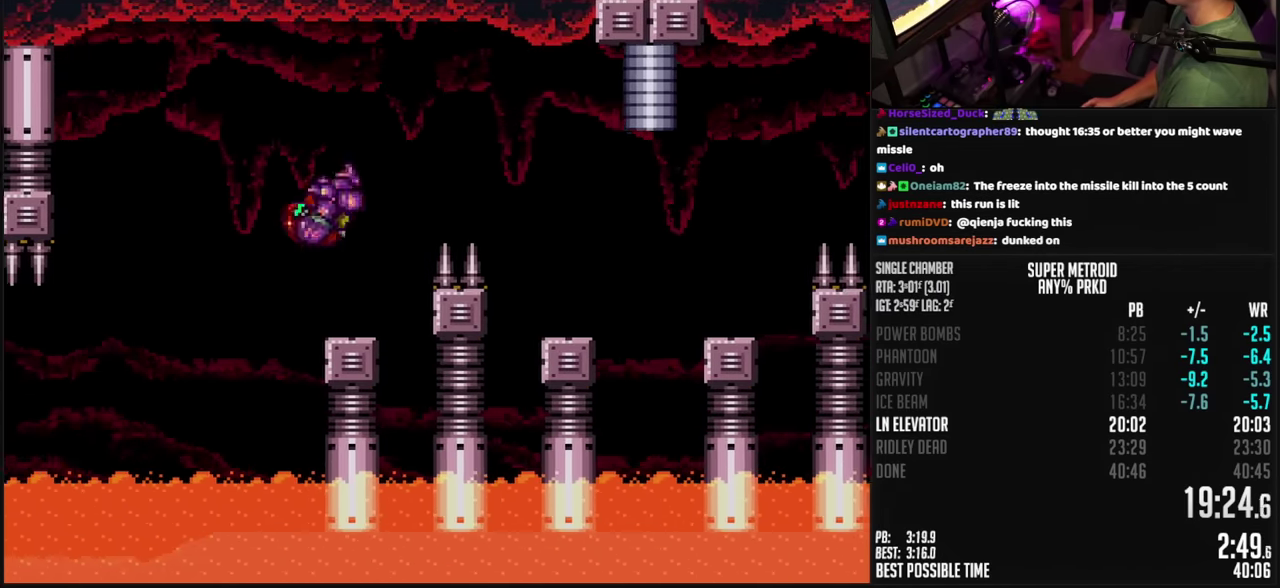
{"buttons": ["A", "B", "DPAD_LEFT"], "events": [[133, "A", "up"], [133, "B", "up"], [233, "A", "down"], [233, "B", "down"], [350, "DPAD_RIGHT", "up"], [450, "DPAD_LEFT", "down"]]}
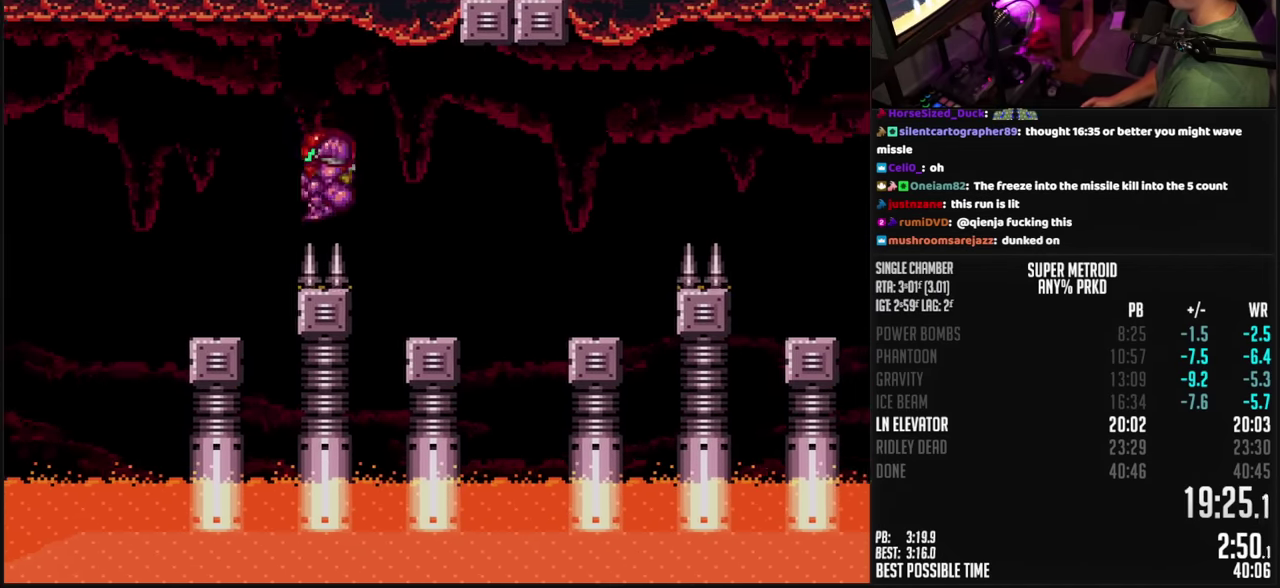
{"buttons": ["A", "B", "DPAD_RIGHT"], "events": [[33, "DPAD_LEFT", "up"], [100, "DPAD_RIGHT", "down"]]}
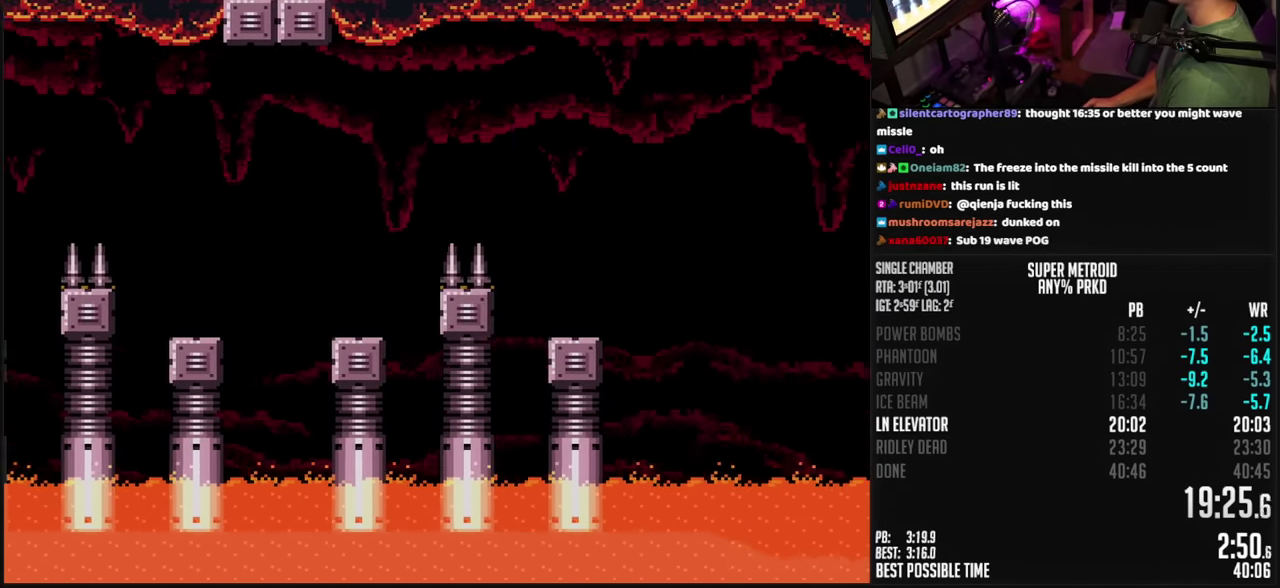
{"buttons": ["A", "B", "DPAD_RIGHT"], "events": []}
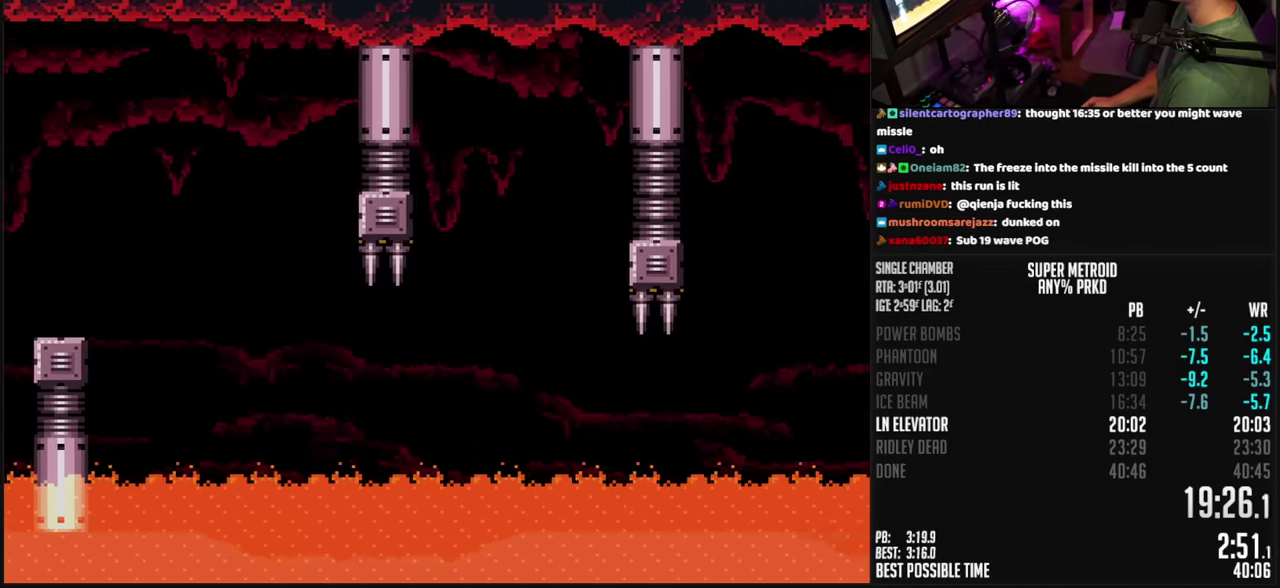
{"buttons": ["B", "L1", "DPAD_RIGHT"], "events": [[150, "A", "up"], [150, "R1", "down"], [166, "L1", "down"], [166, "R1", "up"], [200, "L1", "up"], [216, "R1", "down"], [250, "L1", "down"], [300, "L1", "up"], [300, "R1", "up"], [350, "R1", "down"], [366, "L1", "down"], [366, "R1", "up"], [400, "L1", "up"], [433, "R1", "down"], [466, "L1", "down"], [483, "R1", "up"]]}
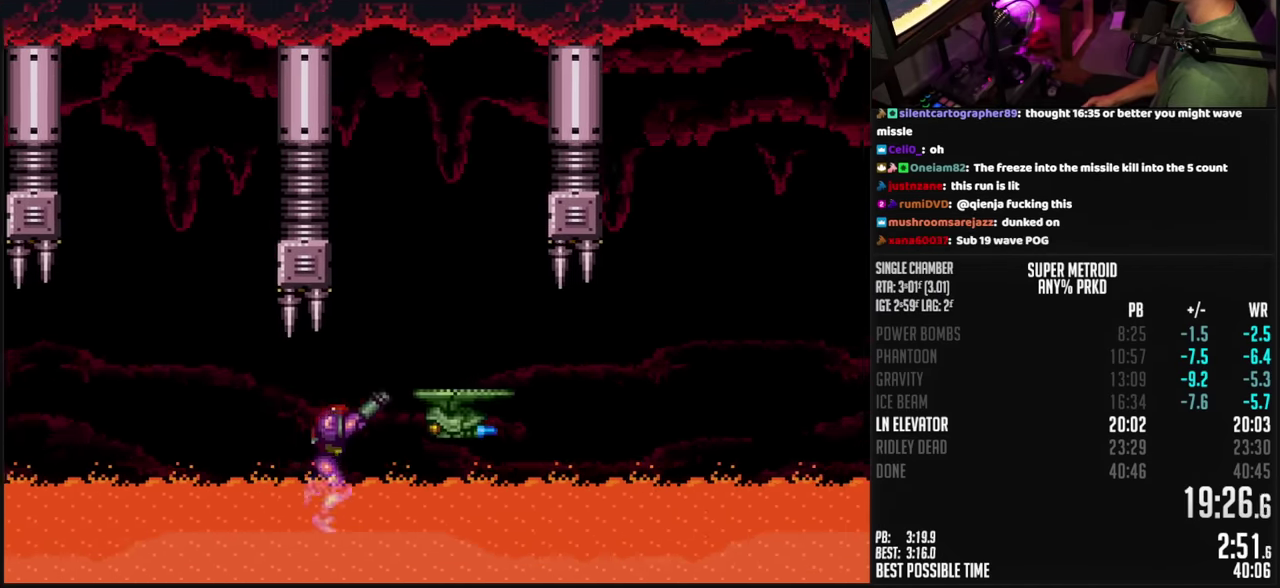
{"buttons": ["B", "R1", "DPAD_RIGHT"], "events": [[16, "L1", "up"], [50, "L1", "down"], [83, "L1", "up"], [83, "R1", "down"], [100, "R1", "up"], [133, "L1", "down"], [166, "R1", "down"], [200, "L1", "up"], [200, "R1", "up"], [250, "L1", "down"], [283, "R1", "down"], [316, "L1", "up"], [316, "R1", "up"], [350, "L1", "down"], [383, "L1", "up"], [383, "R1", "down"], [417, "R1", "up"], [450, "L1", "down"], [483, "L1", "up"], [483, "R1", "down"]]}
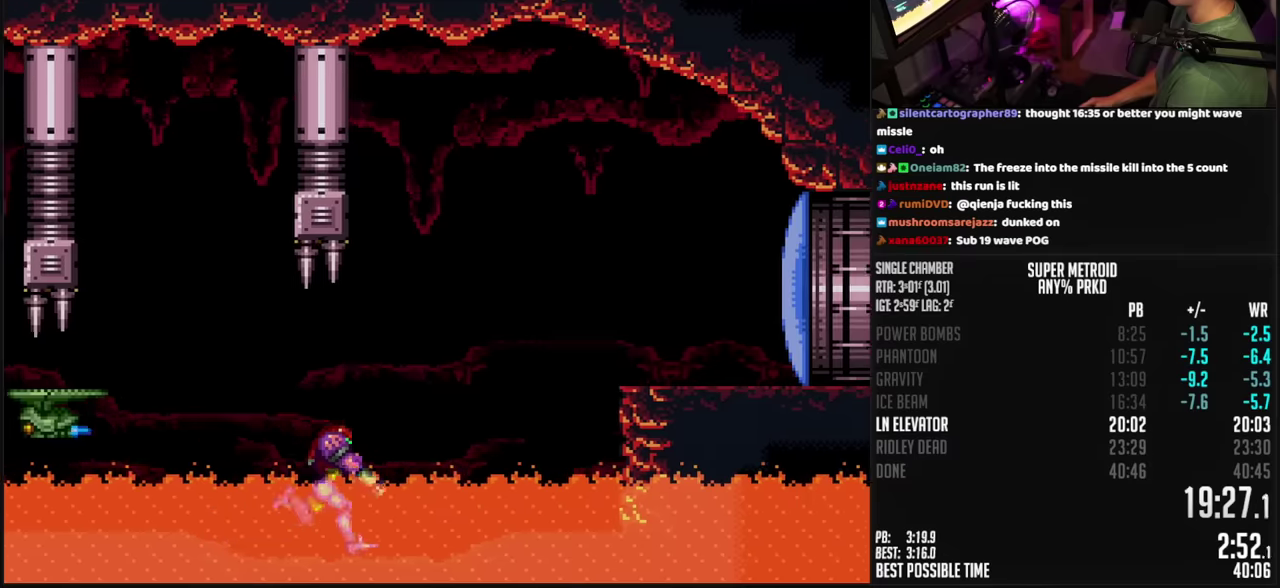
{"buttons": ["A", "B", "DPAD_RIGHT"], "events": [[17, "R1", "up"], [67, "L1", "down"], [83, "R1", "down"], [117, "L1", "up"], [283, "X", "down"], [400, "A", "down"], [400, "R1", "up"], [400, "X", "up"]]}
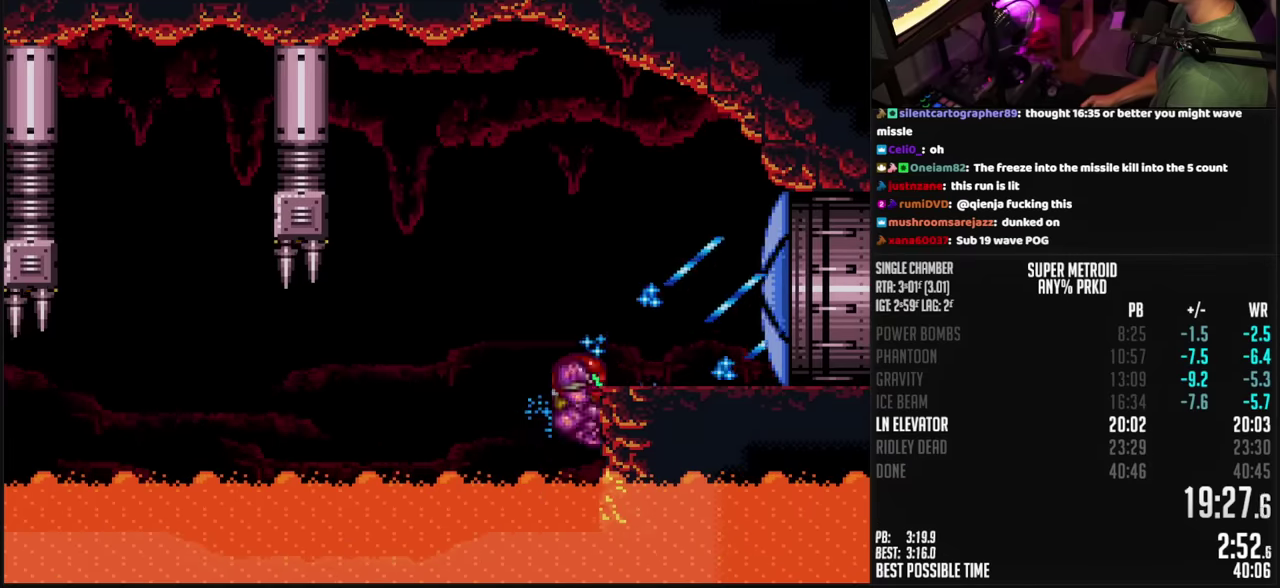
{"buttons": ["B", "R1", "DPAD_RIGHT"], "events": [[67, "A", "up"], [117, "X", "down"], [167, "X", "up"], [200, "R1", "down"], [217, "L1", "down"], [217, "R1", "up"], [250, "L1", "up"], [267, "R1", "down"], [333, "L1", "down"], [350, "L1", "up"], [350, "R1", "up"], [383, "R1", "down"], [433, "R1", "up"], [483, "R1", "down"]]}
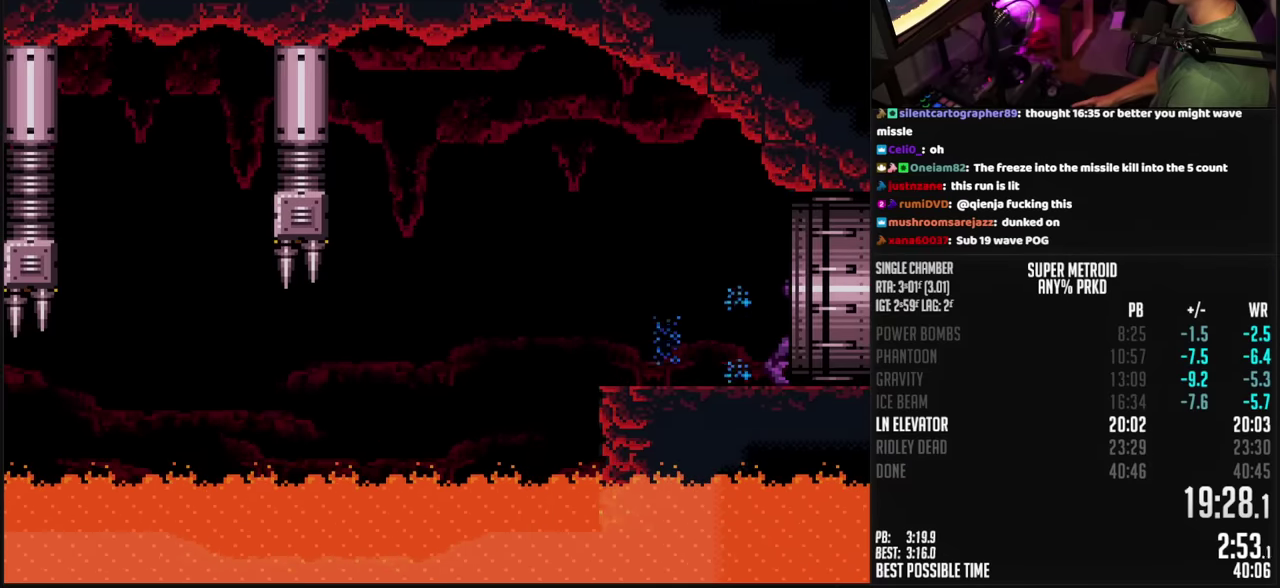
{"buttons": [], "events": [[17, "L1", "down"], [33, "R1", "up"], [117, "L1", "up"], [200, "L1", "down"], [200, "R1", "down"], [233, "L1", "up"], [233, "R1", "up"], [350, "R1", "down"], [383, "R1", "up"], [483, "B", "up"], [483, "DPAD_RIGHT", "up"]]}
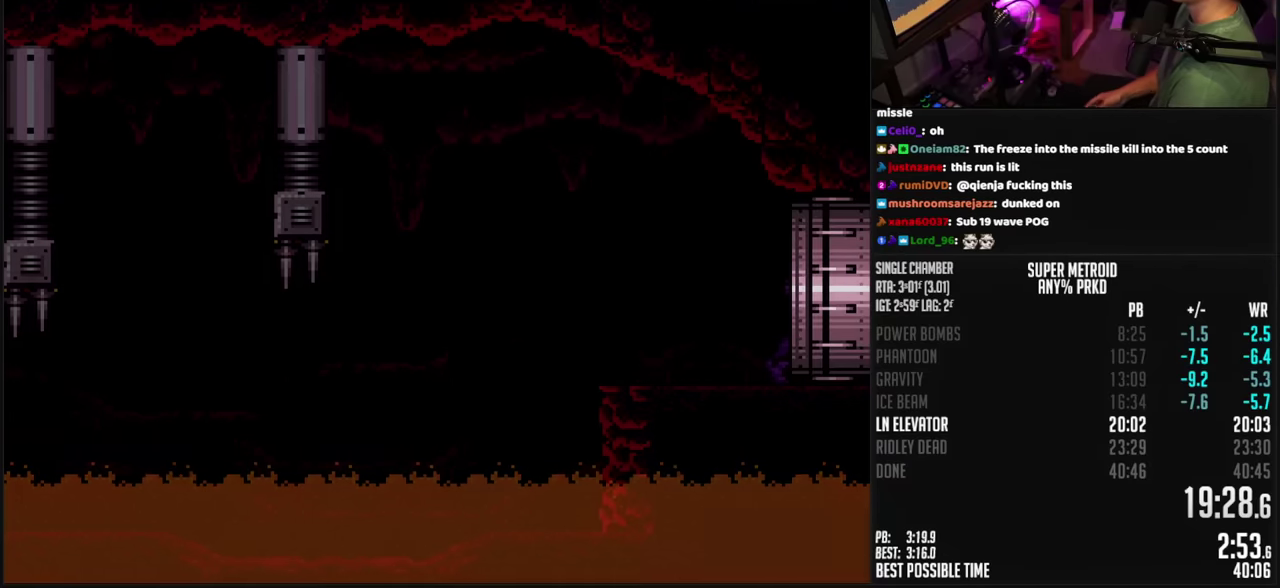
{"buttons": ["B"], "events": [[183, "B", "down"]]}
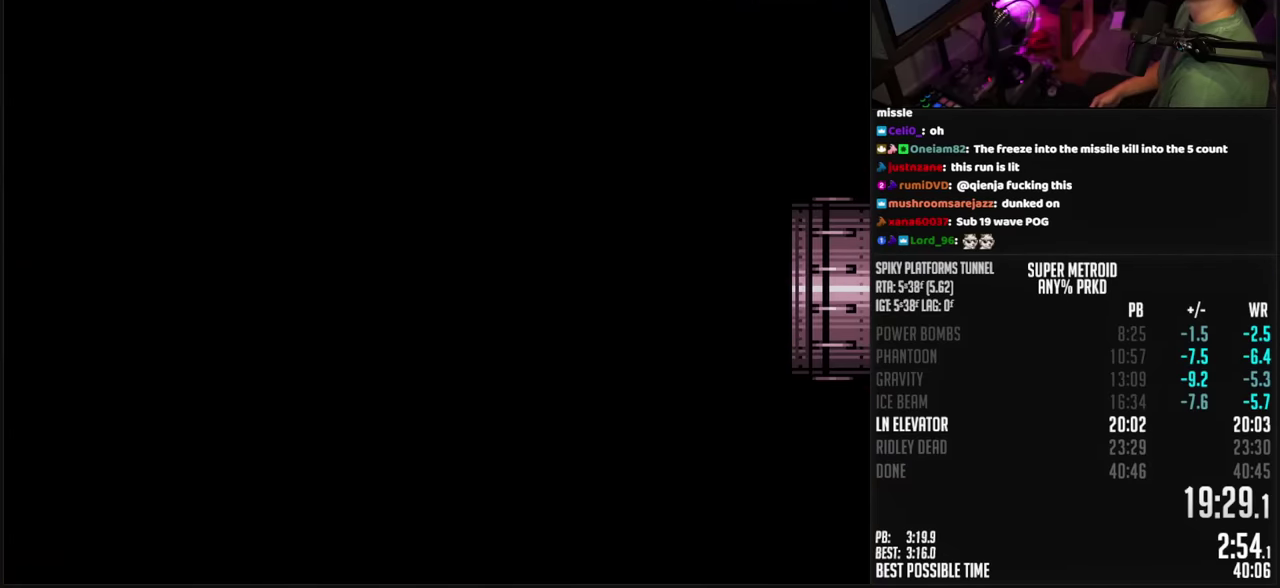
{"buttons": ["B"], "events": []}
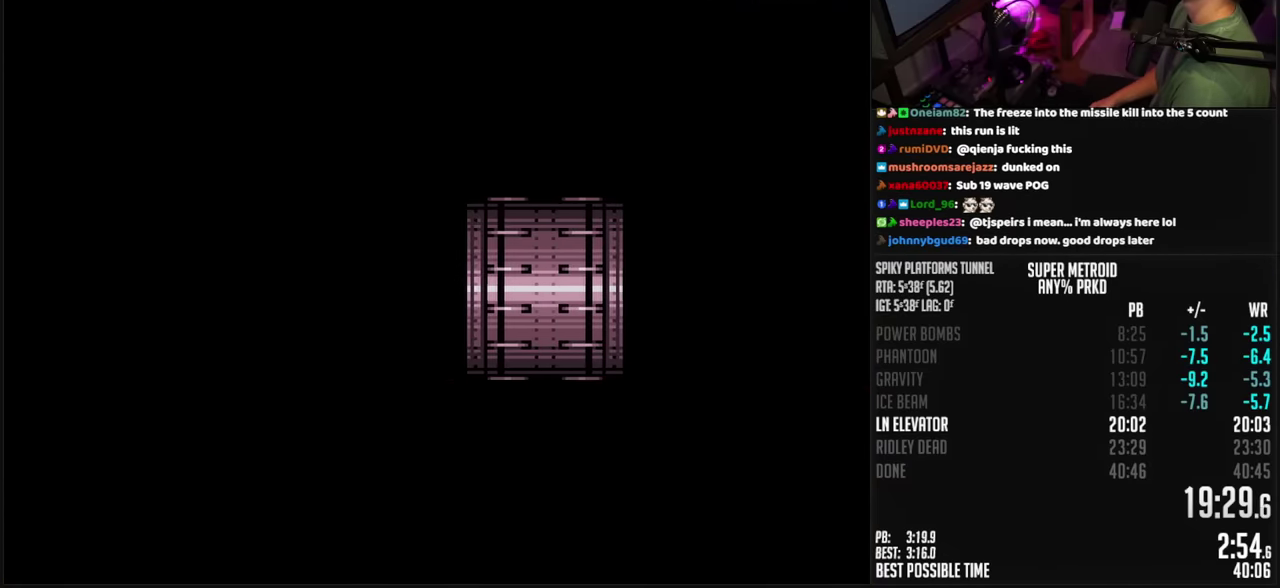
{"buttons": ["B"], "events": []}
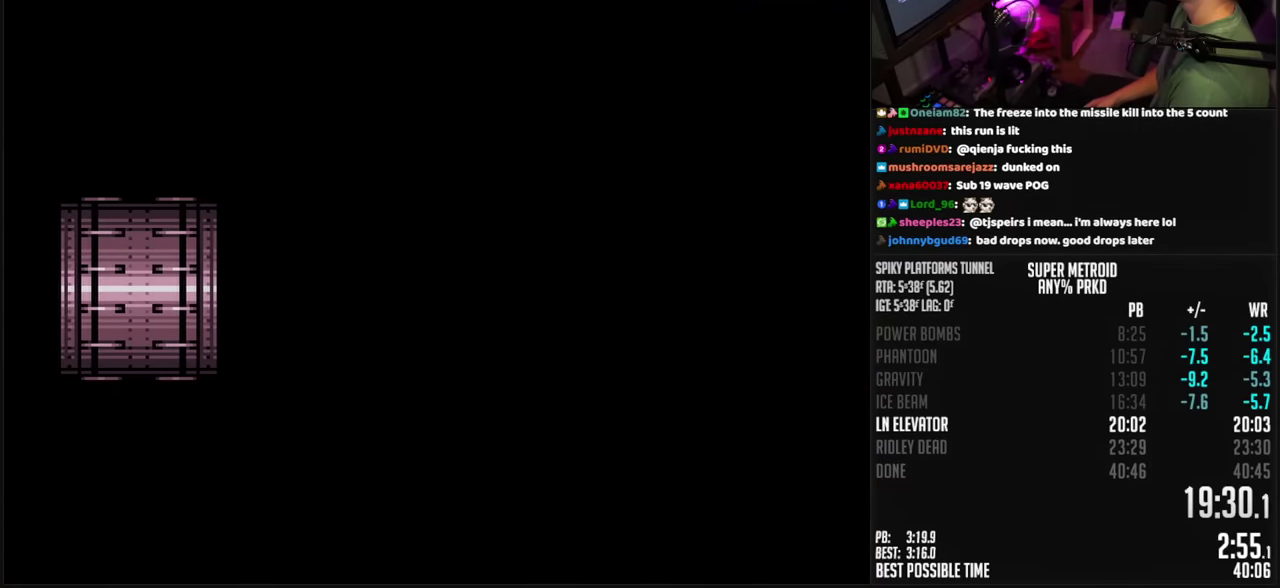
{"buttons": ["B", "R1", "DPAD_RIGHT"], "events": [[233, "DPAD_RIGHT", "down"], [483, "R1", "down"]]}
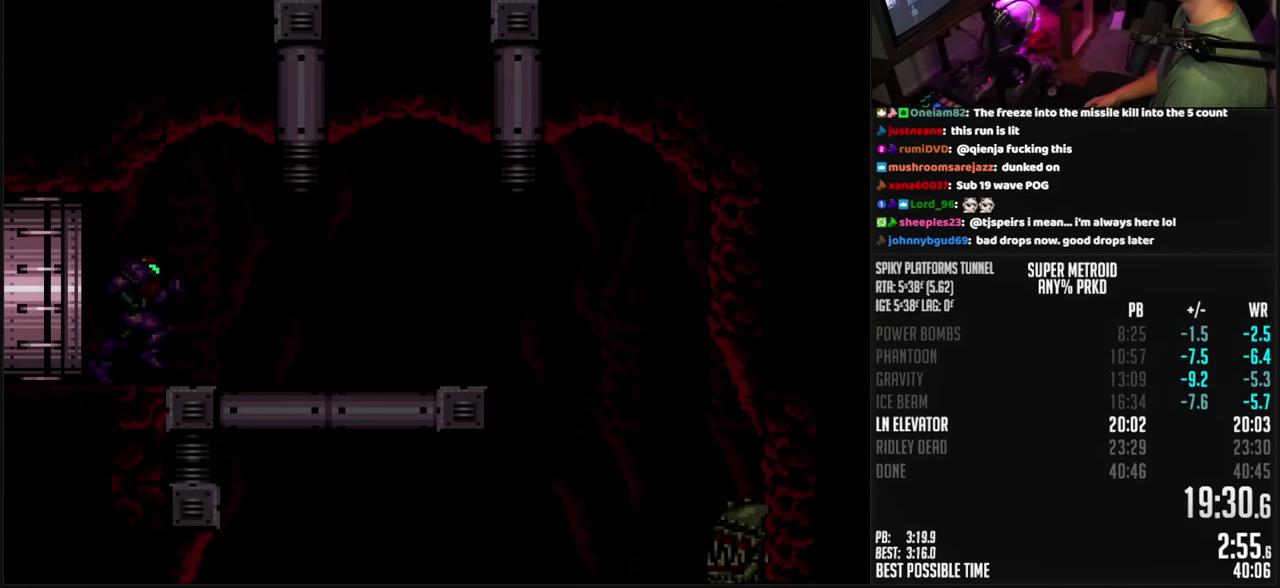
{"buttons": ["B", "DPAD_RIGHT"], "events": [[33, "R1", "up"], [83, "R1", "down"], [150, "R1", "up"], [333, "L1", "down"], [350, "L1", "up"]]}
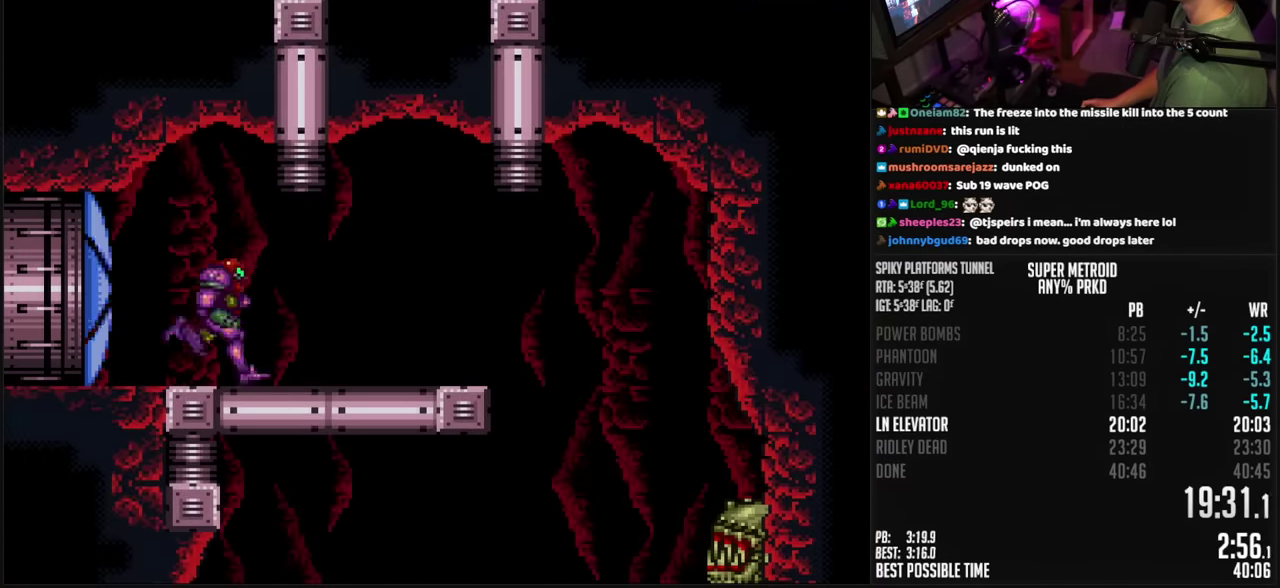
{"buttons": ["B", "DPAD_LEFT"], "events": [[250, "DPAD_RIGHT", "up"], [300, "DPAD_LEFT", "down"]]}
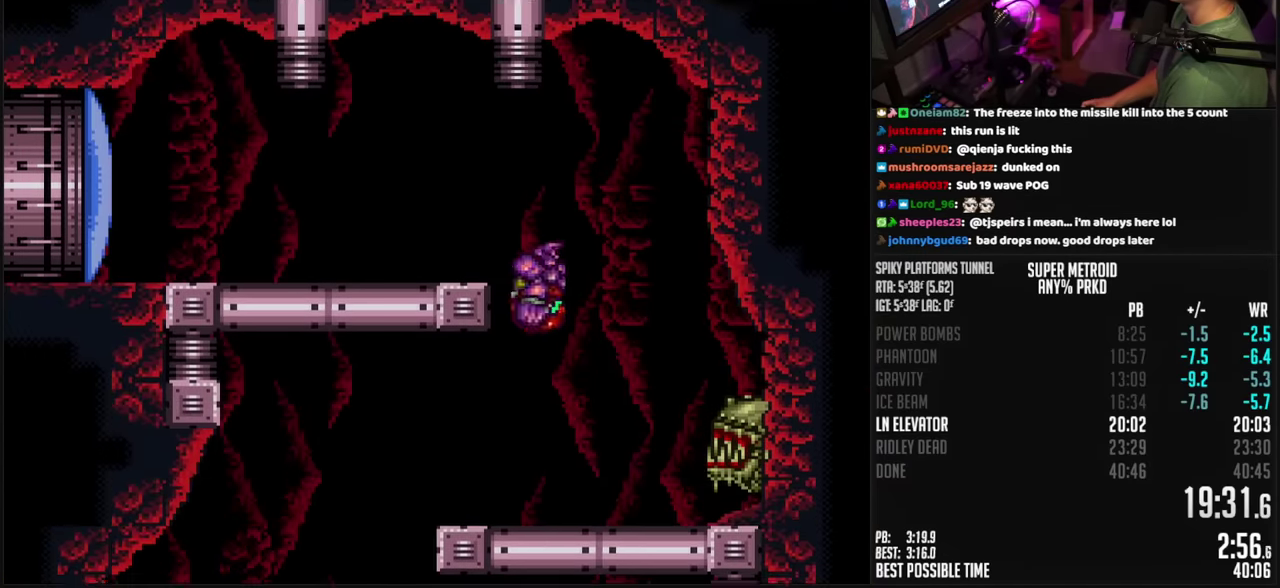
{"buttons": ["B", "DPAD_LEFT"], "events": []}
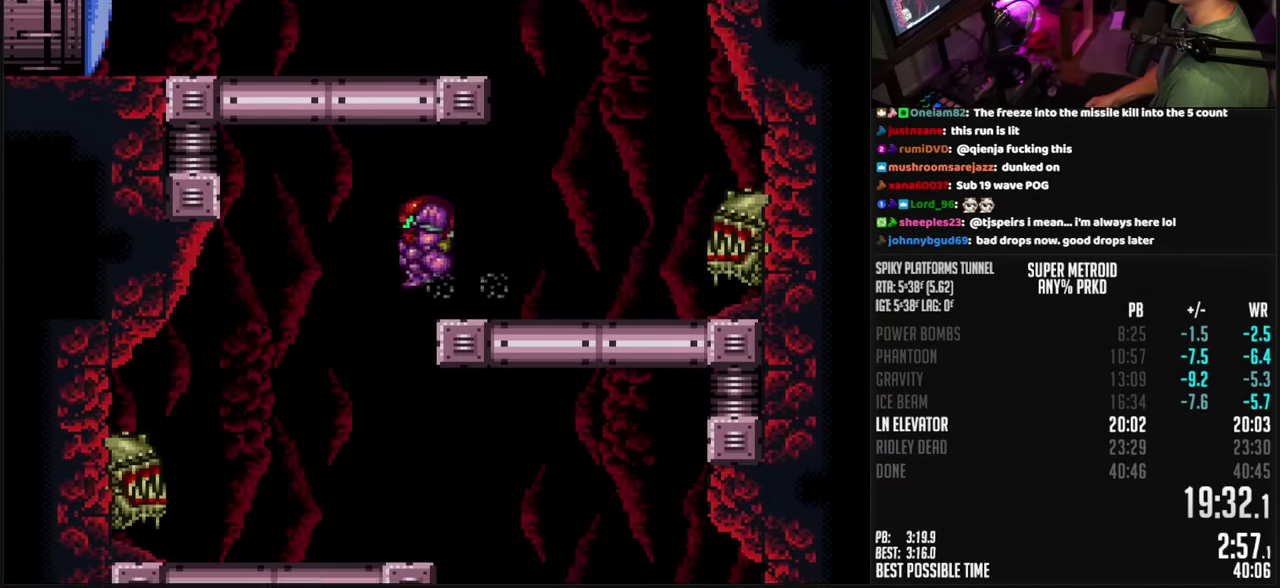
{"buttons": ["B", "DPAD_RIGHT"], "events": [[50, "DPAD_LEFT", "up"], [117, "DPAD_RIGHT", "down"]]}
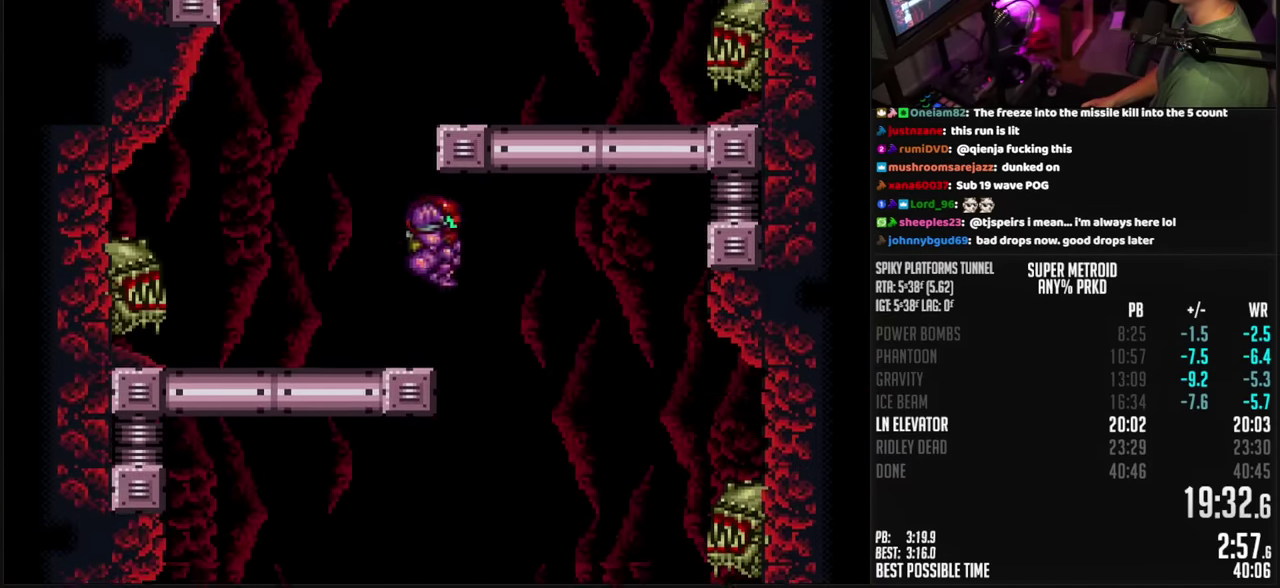
{"buttons": ["B", "DPAD_RIGHT"], "events": [[50, "DPAD_RIGHT", "up"], [100, "DPAD_LEFT", "down"], [333, "DPAD_LEFT", "up"], [383, "DPAD_RIGHT", "down"]]}
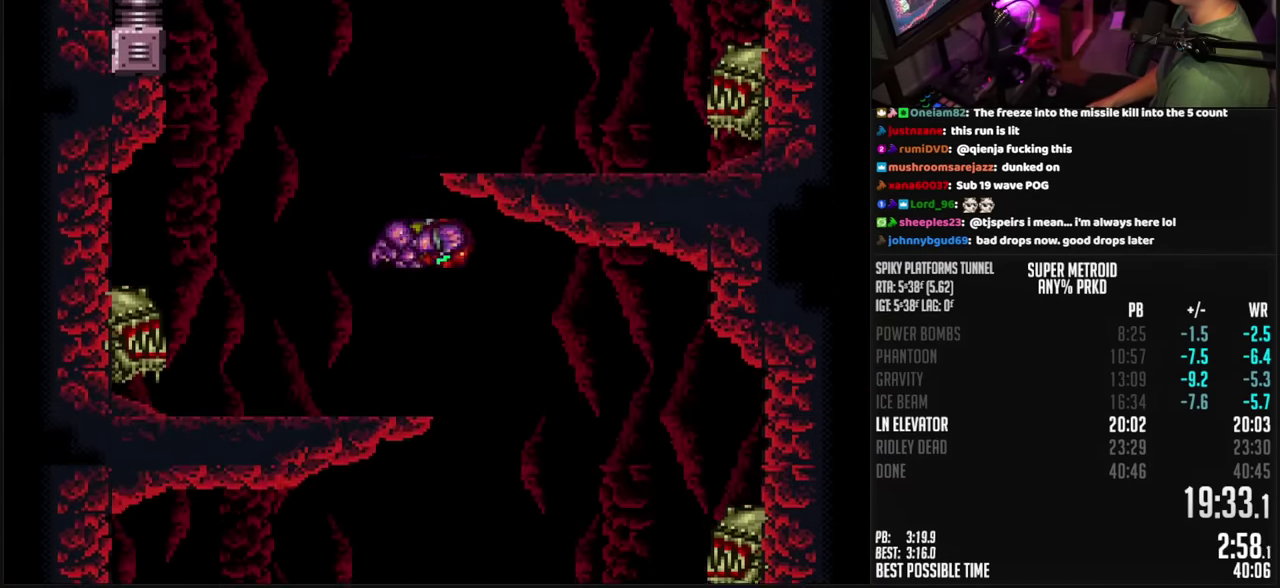
{"buttons": ["B", "X", "DPAD_DOWN"], "events": [[100, "DPAD_RIGHT", "up"], [150, "DPAD_LEFT", "down"], [367, "DPAD_DOWN", "down"], [367, "DPAD_LEFT", "up"], [467, "X", "down"]]}
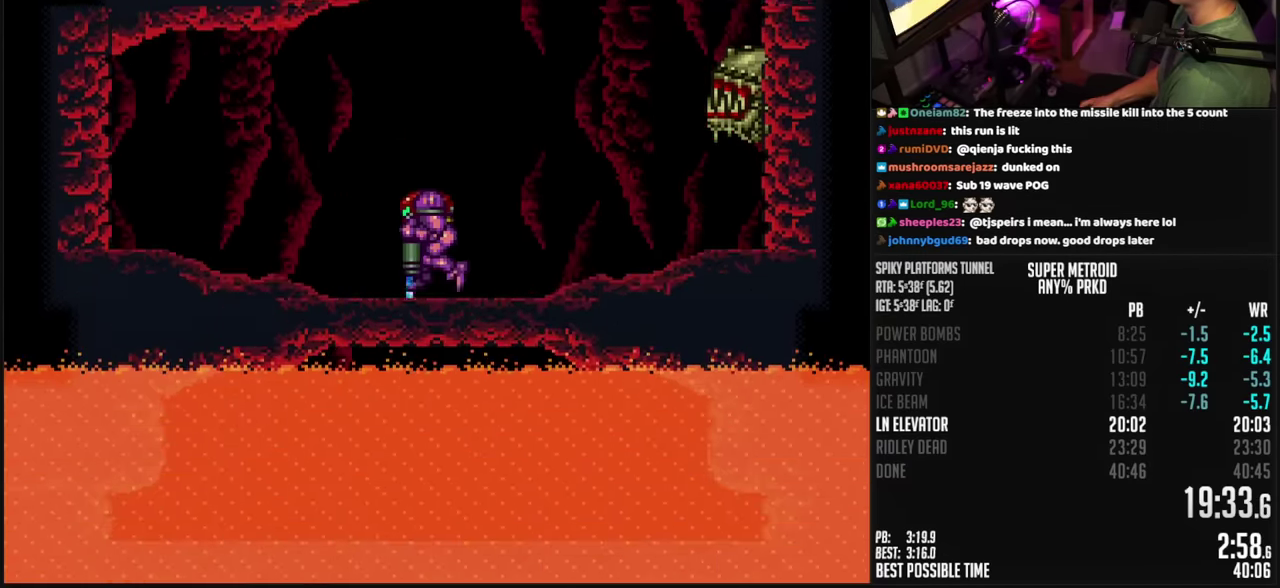
{"buttons": ["B", "DPAD_LEFT"], "events": [[50, "X", "up"], [117, "DPAD_DOWN", "up"], [200, "DPAD_DOWN", "down"], [234, "DPAD_LEFT", "down"], [267, "DPAD_DOWN", "up"], [317, "B", "up"], [400, "B", "down"], [400, "Y", "down"], [450, "Y", "up"]]}
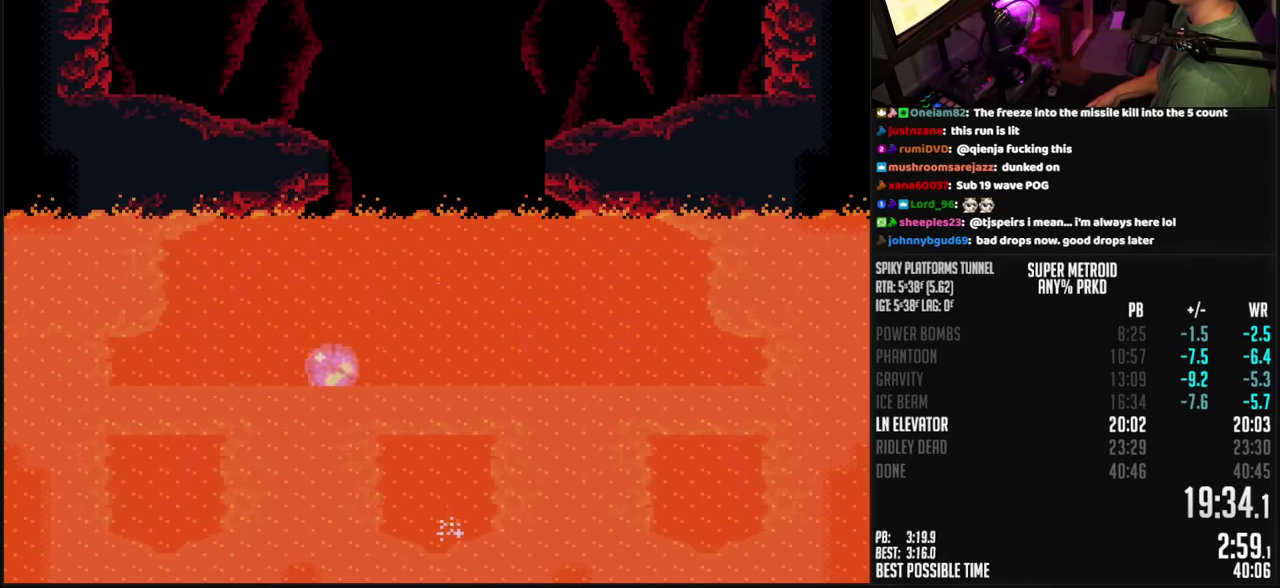
{"buttons": ["B", "DPAD_LEFT"], "events": [[34, "Y", "down"], [84, "Y", "up"]]}
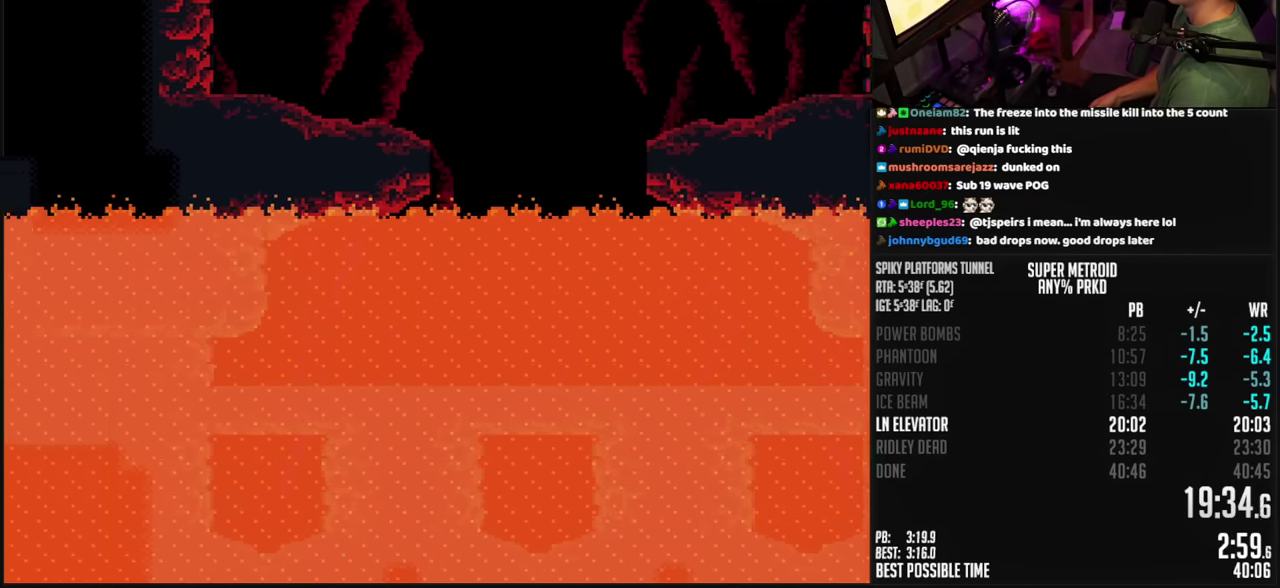
{"buttons": ["B", "DPAD_LEFT"], "events": []}
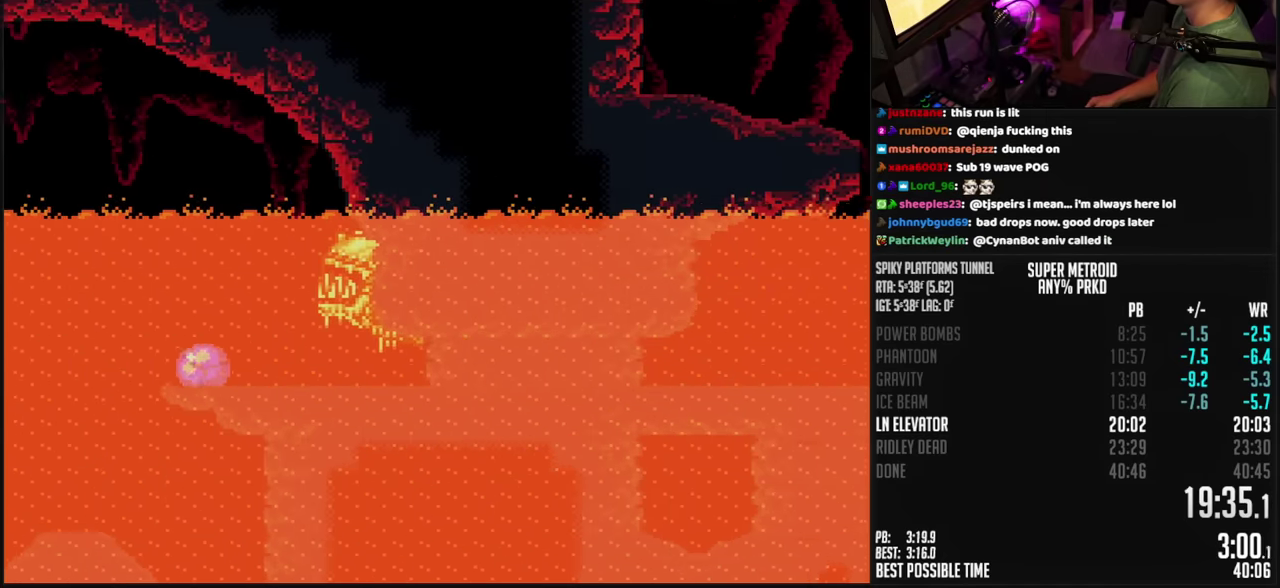
{"buttons": ["B", "DPAD_LEFT"], "events": []}
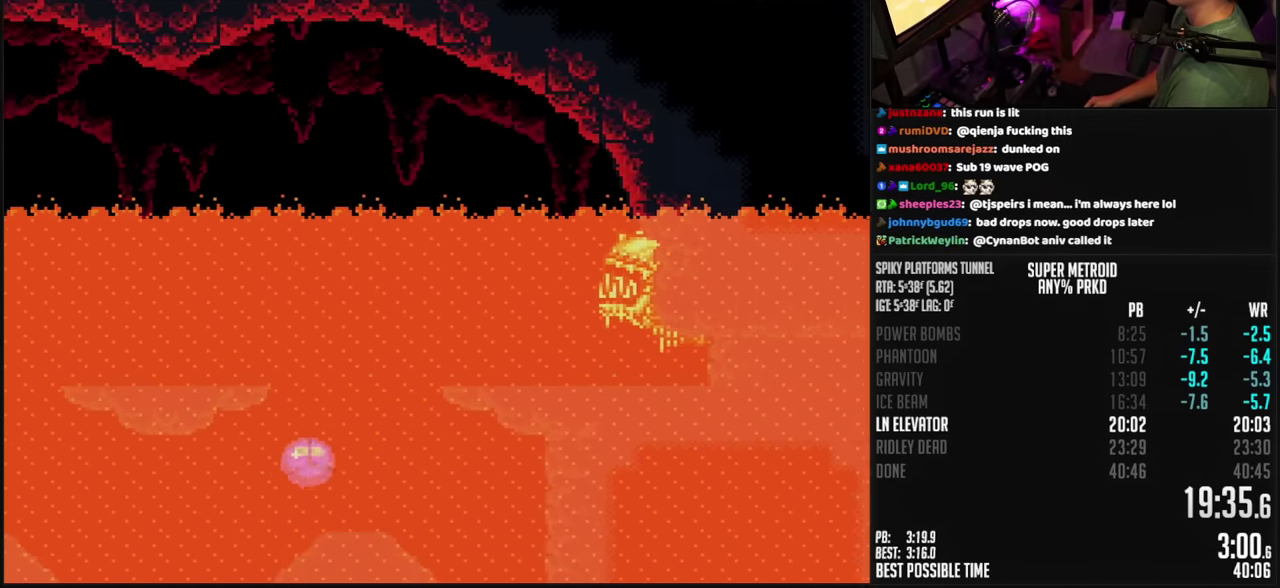
{"buttons": ["B", "R1", "DPAD_LEFT"], "events": [[34, "DPAD_UP", "down"], [84, "DPAD_LEFT", "up"], [134, "DPAD_LEFT", "down"], [134, "DPAD_UP", "up"], [367, "R1", "down"], [417, "R1", "up"], [450, "L1", "down"], [467, "R1", "down"], [484, "L1", "up"]]}